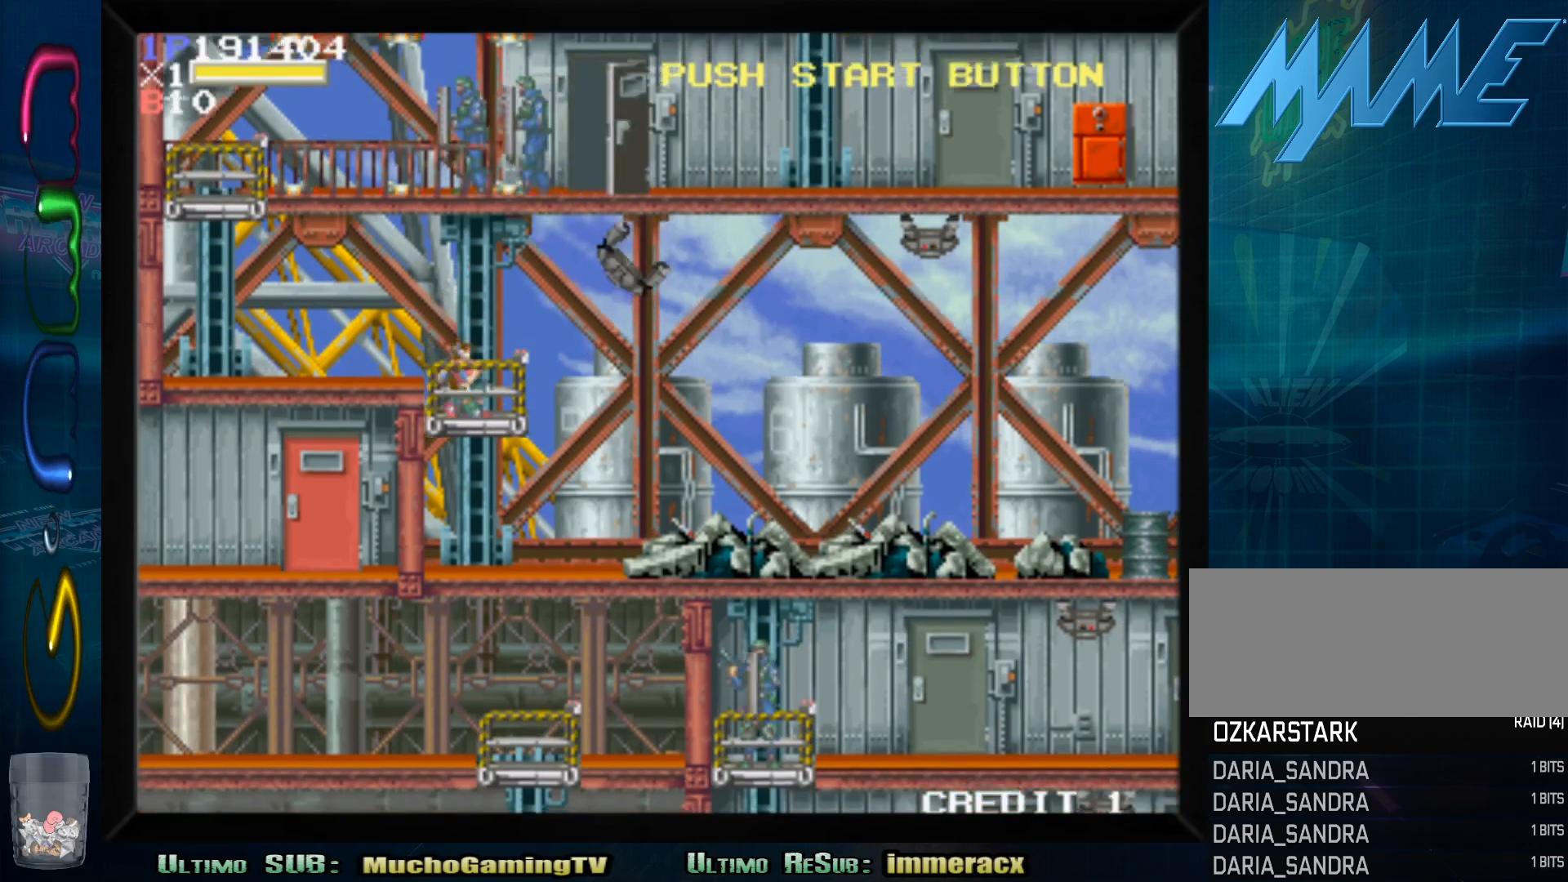
Gameplay with a controller (arcade stick); each line is a JSON object with the inputs held at the frame after it. "events" lists button and stick changes between this image and that frame as [ms after this image, input, new state], when the widget could be followed in between. Not read: L3 R3.
{"buttons": [], "left_stick": "left", "events": [[17, "left_stick", "center"], [350, "left_stick", "left"]]}
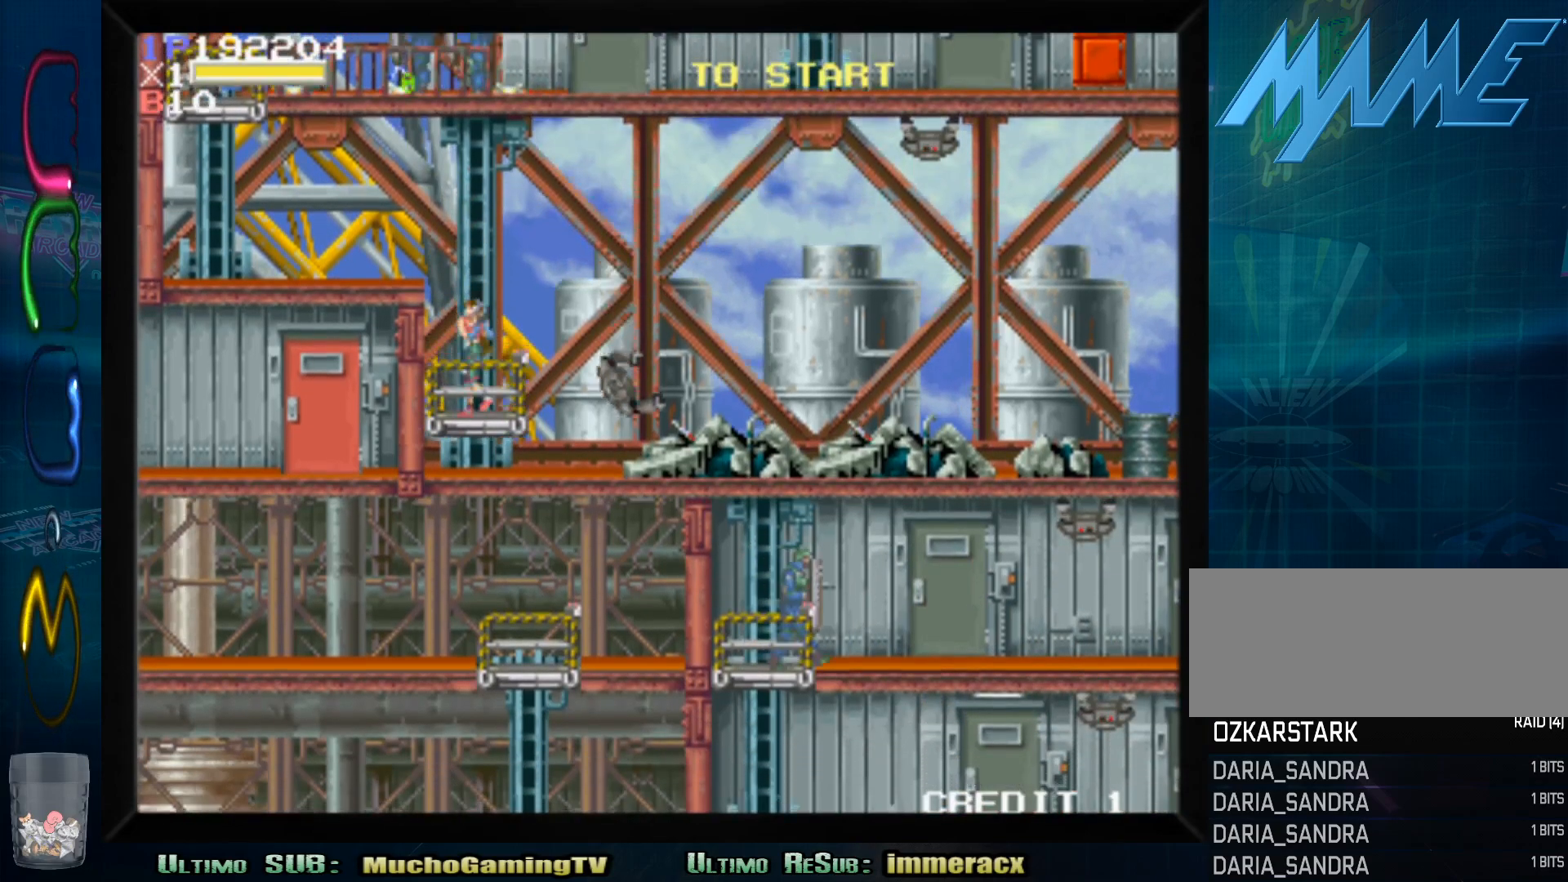
{"buttons": [], "left_stick": "left", "events": []}
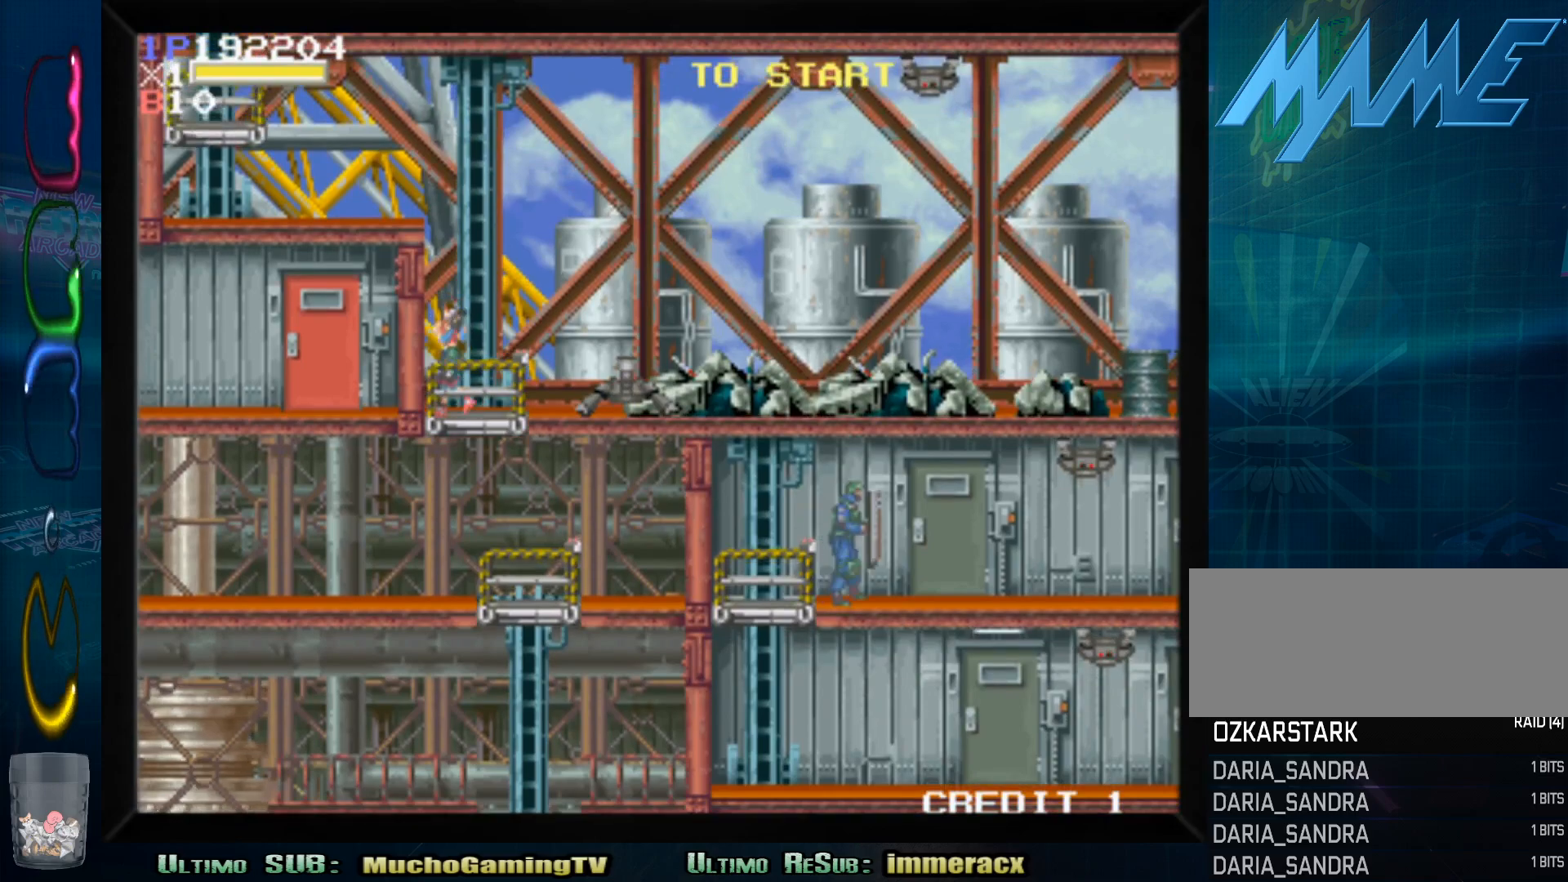
{"buttons": ["SQUARE"], "left_stick": "down", "events": [[267, "left_stick", "right"], [400, "left_stick", "down"], [433, "SQUARE", "down"]]}
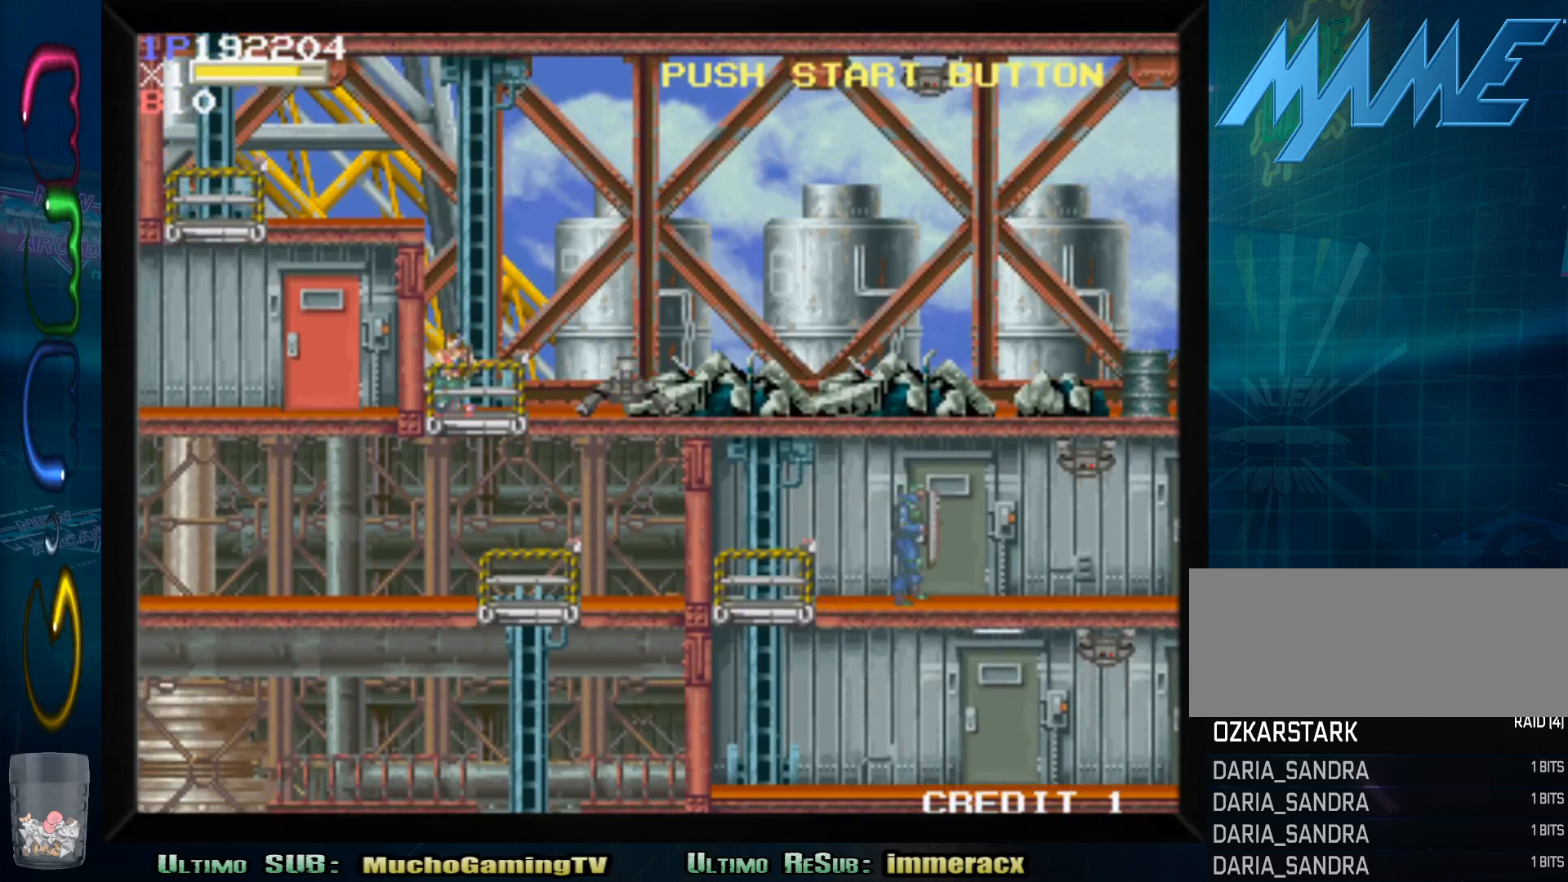
{"buttons": [], "left_stick": "down", "events": [[17, "SQUARE", "up"], [83, "SQUARE", "down"], [150, "SQUARE", "up"], [200, "SQUARE", "down"], [300, "SQUARE", "up"], [383, "SQUARE", "down"], [450, "SQUARE", "up"]]}
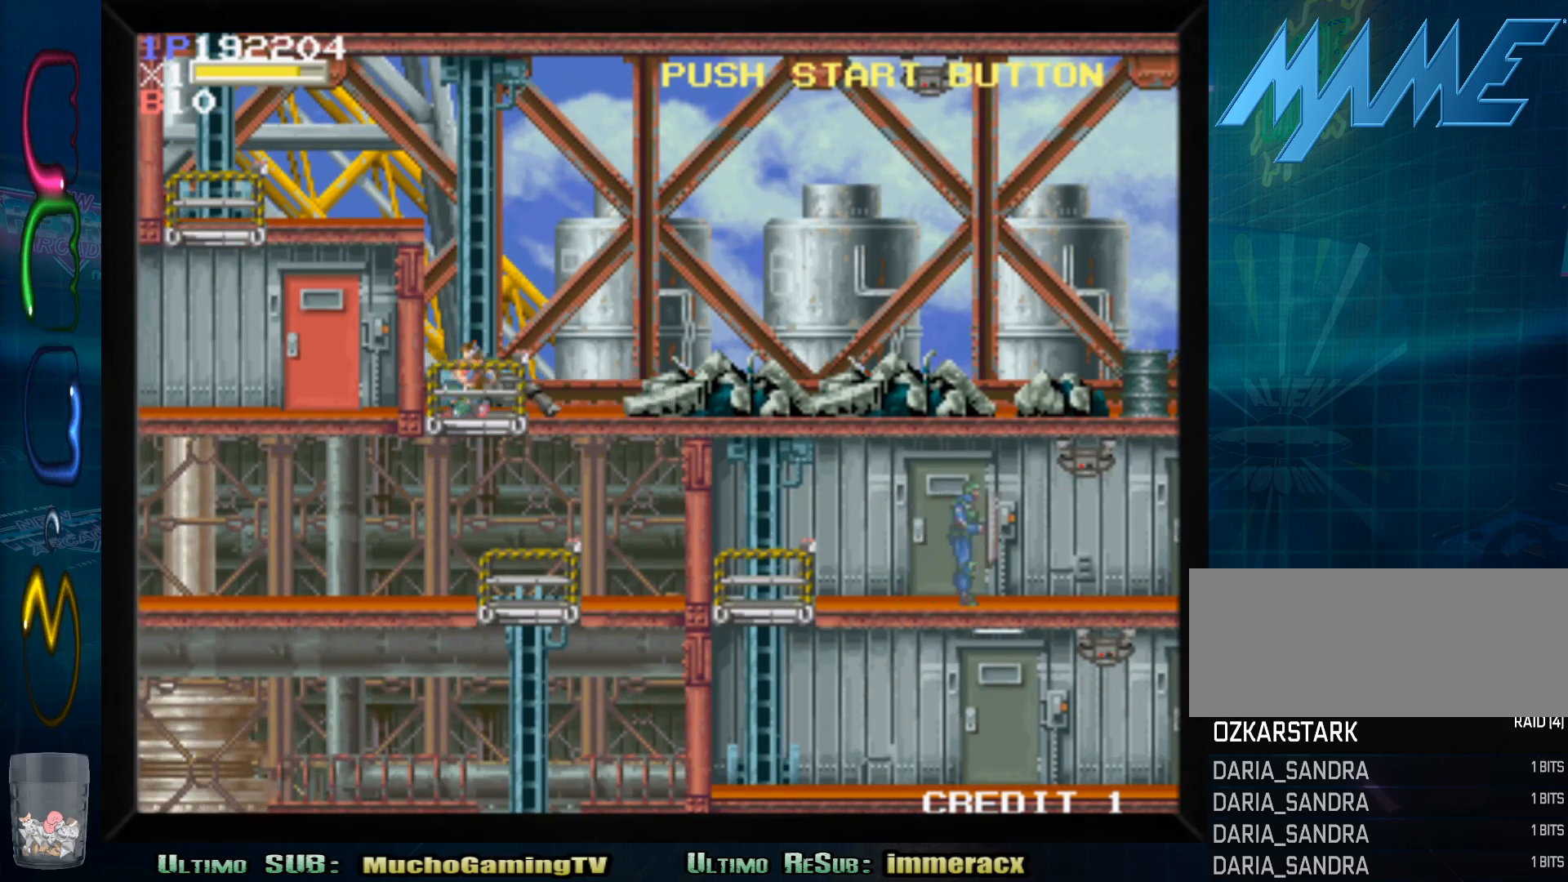
{"buttons": ["SQUARE"], "left_stick": "down", "events": [[17, "SQUARE", "down"], [100, "SQUARE", "up"], [167, "SQUARE", "down"], [250, "SQUARE", "up"], [317, "SQUARE", "down"], [400, "SQUARE", "up"], [467, "SQUARE", "down"]]}
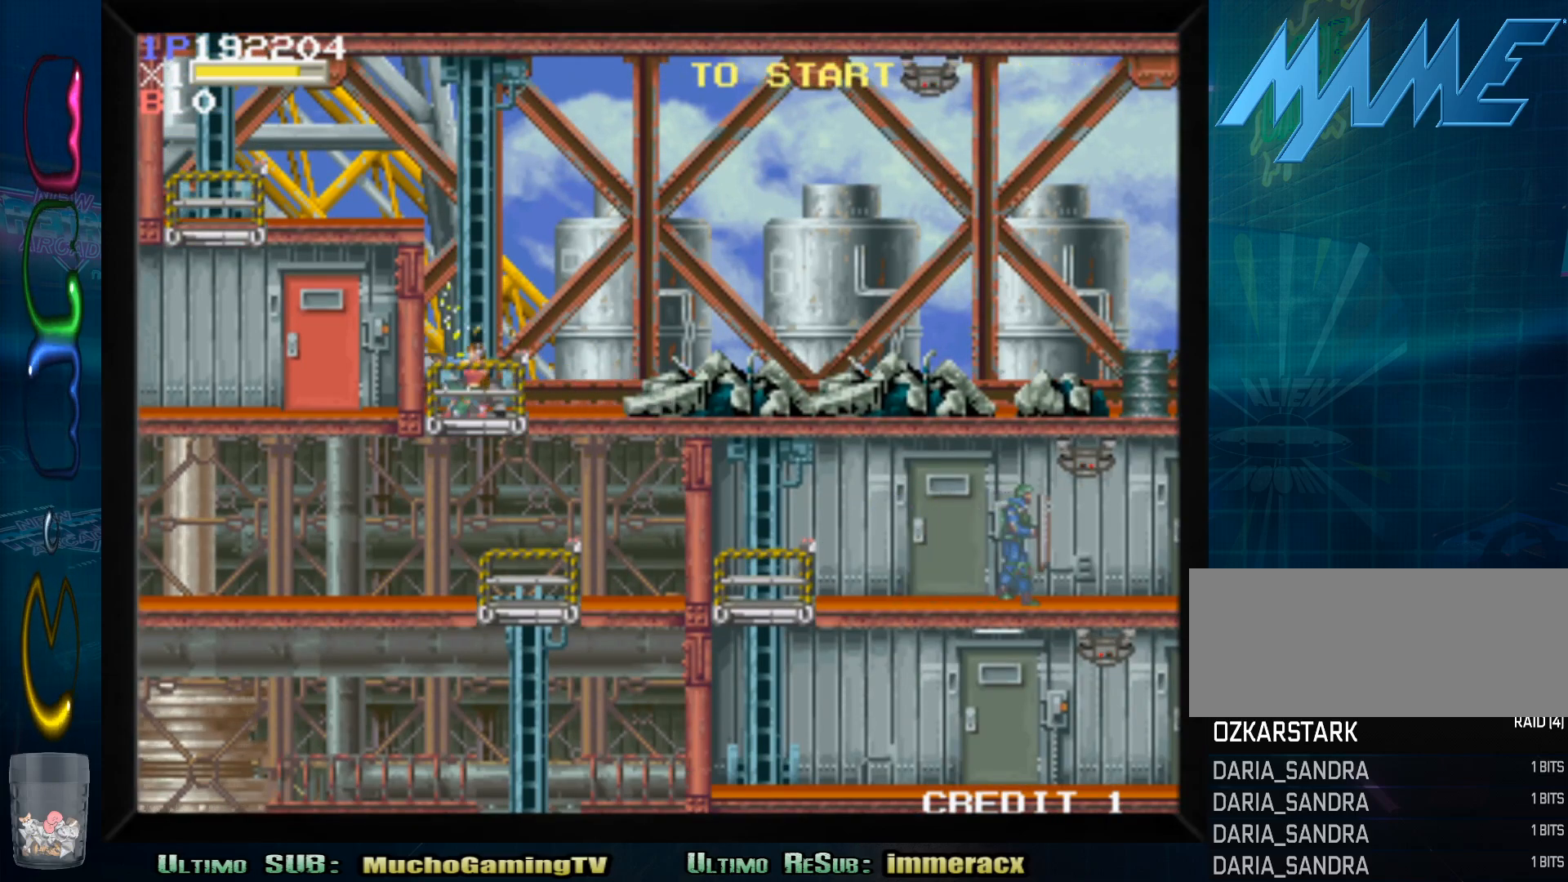
{"buttons": ["SQUARE"], "left_stick": "down-right", "events": [[50, "SQUARE", "up"], [117, "SQUARE", "down"], [200, "SQUARE", "up"], [283, "SQUARE", "down"], [350, "SQUARE", "up"], [433, "SQUARE", "down"], [433, "left_stick", "down-right"]]}
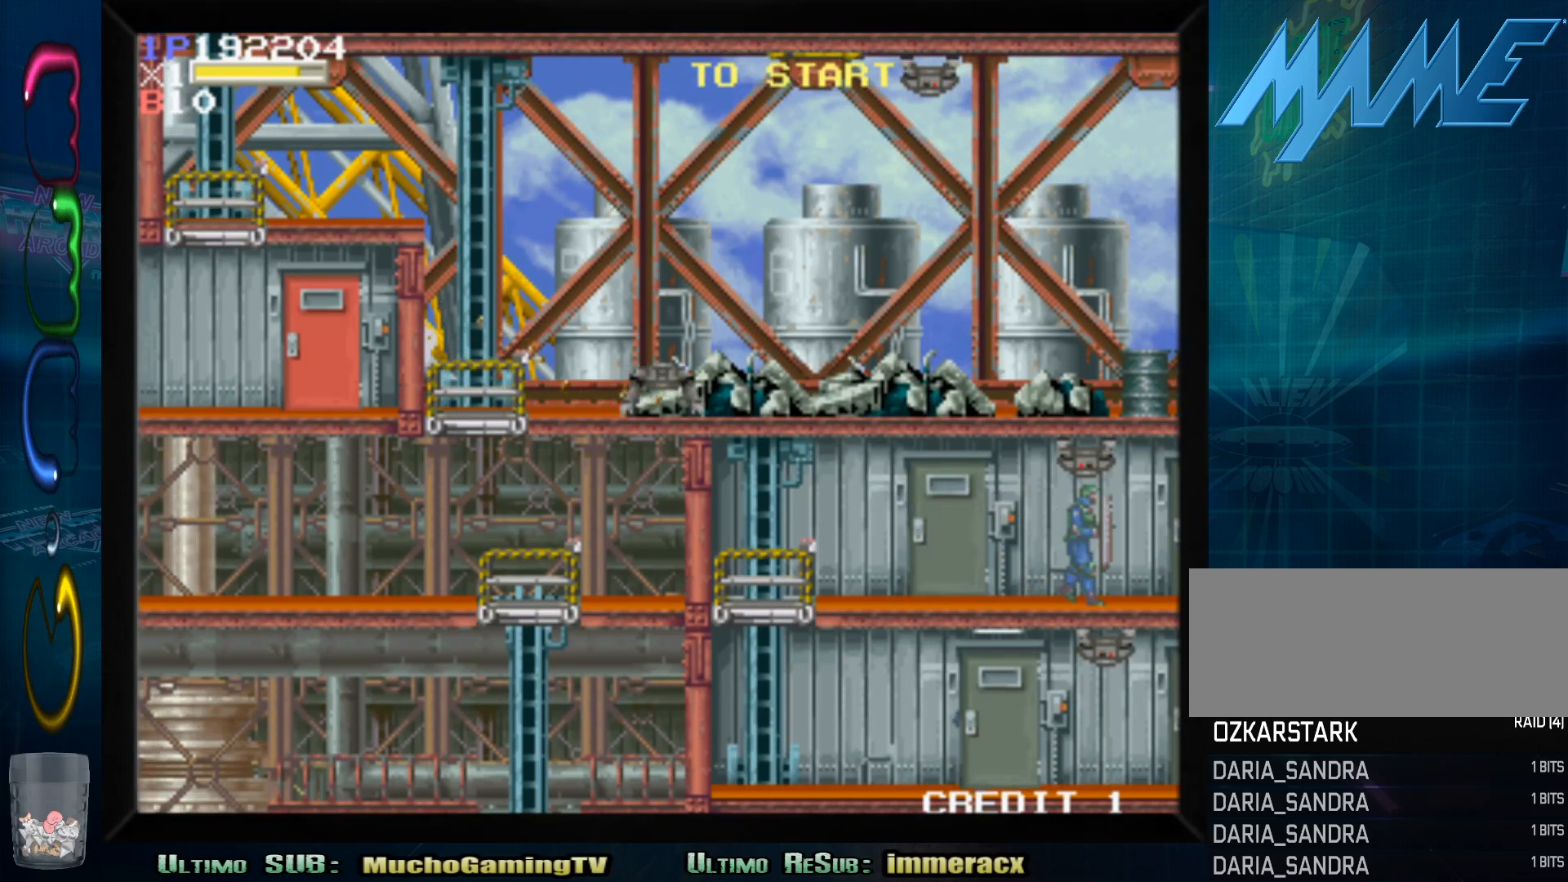
{"buttons": [], "left_stick": "down-right", "events": [[17, "SQUARE", "up"], [100, "SQUARE", "down"], [167, "SQUARE", "up"], [233, "SQUARE", "down"], [300, "SQUARE", "up"], [400, "SQUARE", "down"], [483, "SQUARE", "up"]]}
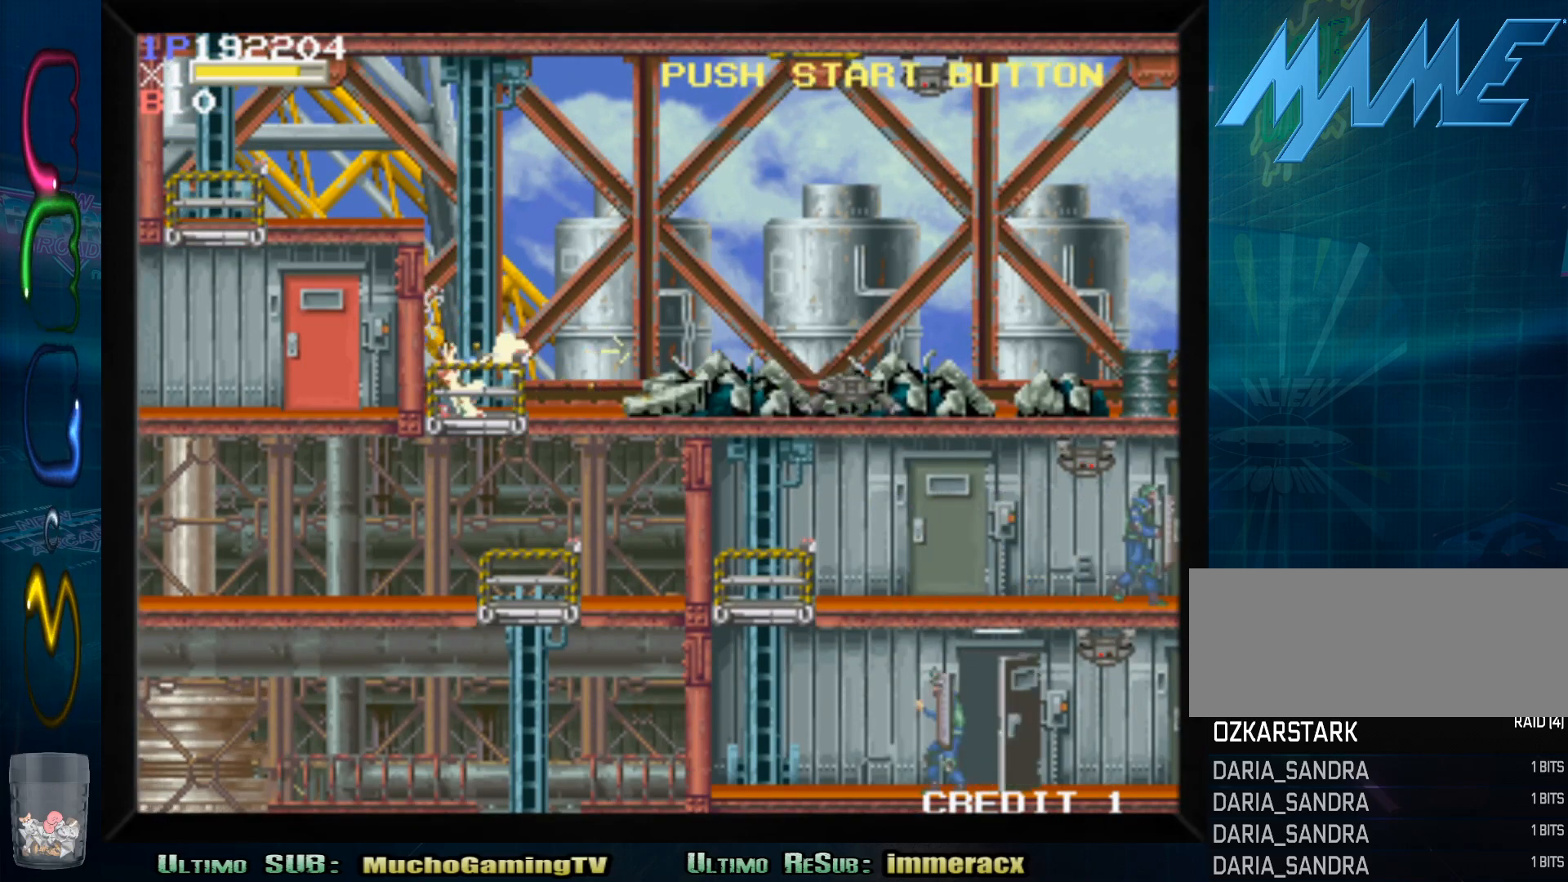
{"buttons": [], "left_stick": "down-right", "events": [[67, "SQUARE", "down"], [133, "SQUARE", "up"], [200, "SQUARE", "down"], [283, "SQUARE", "up"], [367, "SQUARE", "down"], [450, "SQUARE", "up"]]}
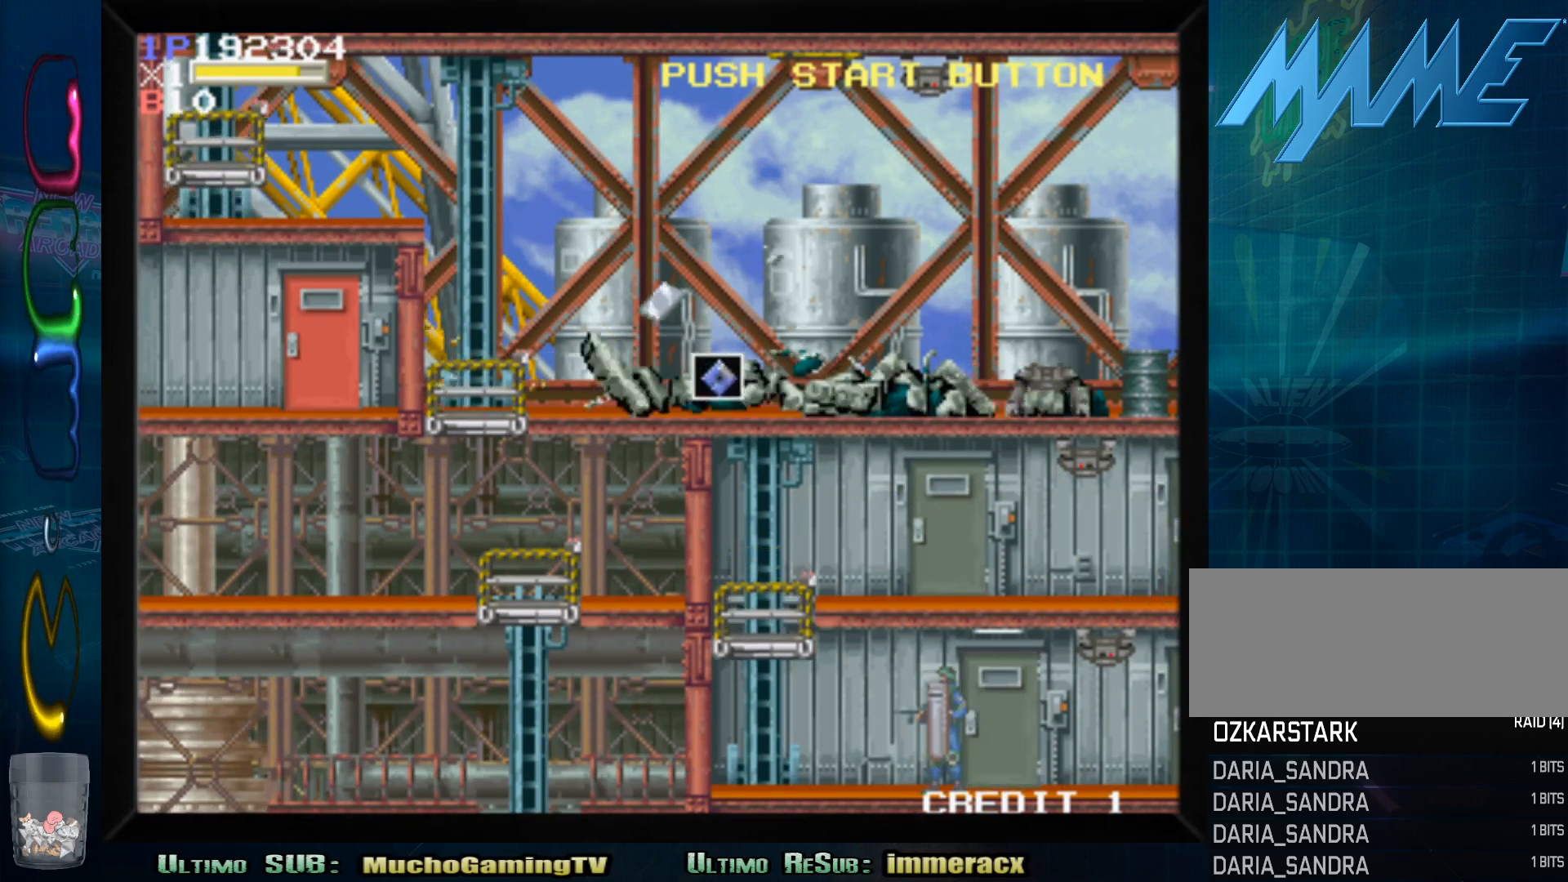
{"buttons": ["SQUARE"], "left_stick": "down", "events": [[33, "SQUARE", "down"], [117, "SQUARE", "up"], [183, "SQUARE", "down"], [250, "SQUARE", "up"], [333, "SQUARE", "down"], [400, "left_stick", "down"], [417, "SQUARE", "up"], [500, "SQUARE", "down"]]}
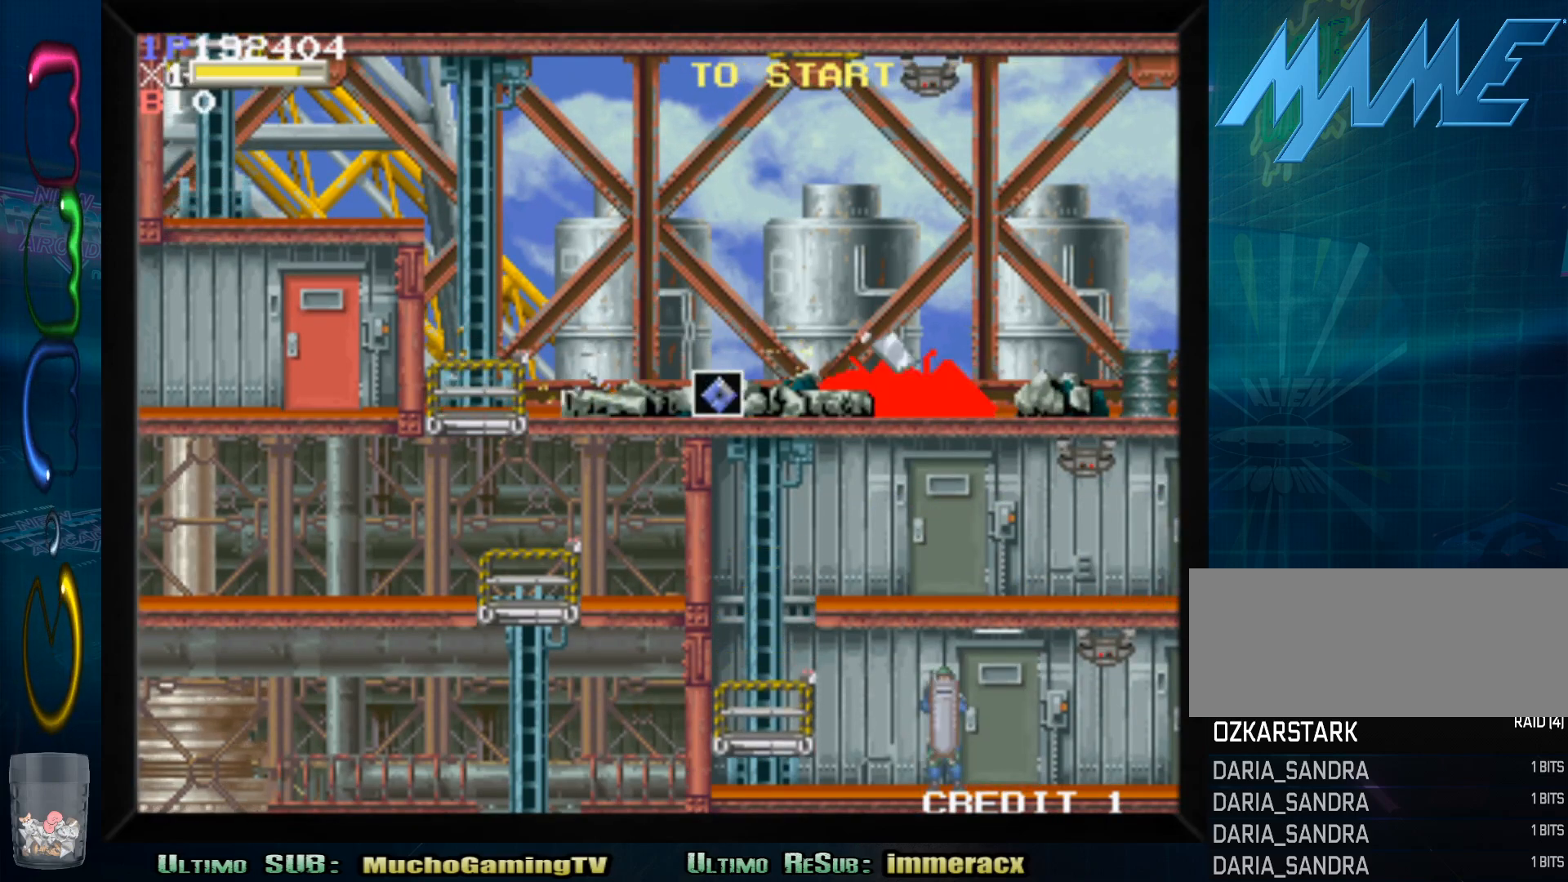
{"buttons": [], "left_stick": "down-right", "events": [[100, "SQUARE", "up"], [117, "left_stick", "down-right"], [183, "SQUARE", "down"], [267, "SQUARE", "up"], [367, "SQUARE", "down"], [433, "SQUARE", "up"]]}